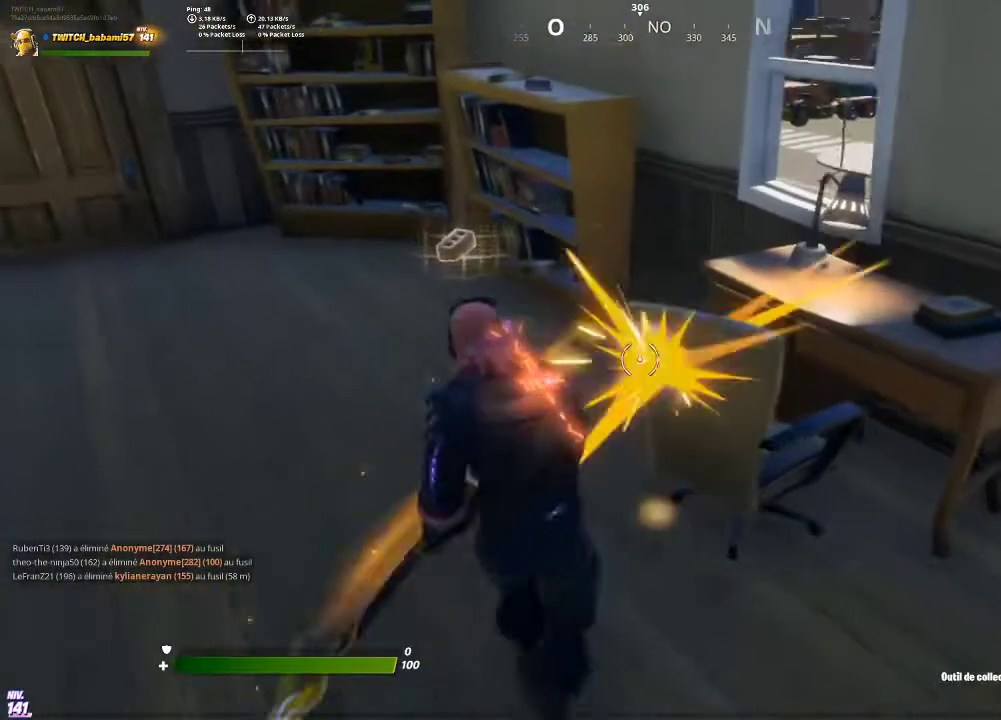
Gameplay with a controller (PlayStation layout); each line is a JSON object with the inputs held at the frame after it. "events" lists button and stick changes between this image and that frame as [ms after this image, input, new state], when the widget could be followed in between.
{"buttons": [], "left_stick": "up-left", "right_stick": "center", "events": [[67, "left_stick", "down-right"], [100, "R2", "up"], [133, "left_stick", "down"], [167, "R2", "down"], [267, "right_stick", "down-right"], [300, "R2", "up"], [300, "left_stick", "center"], [333, "right_stick", "center"], [367, "R2", "down"], [367, "left_stick", "up-left"], [500, "R2", "up"]]}
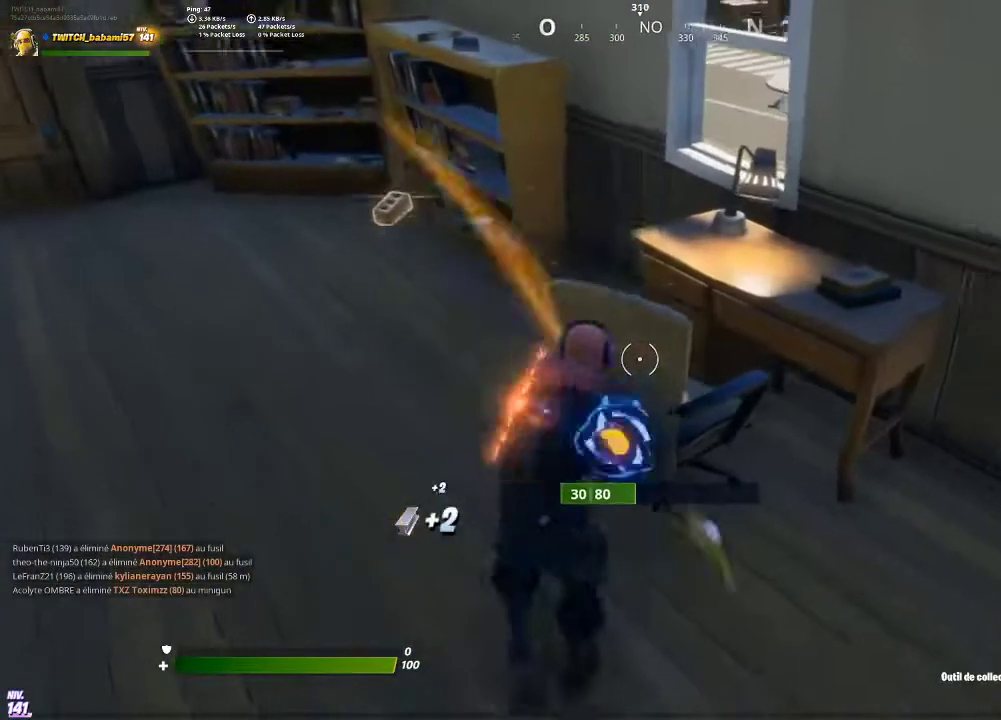
{"buttons": [], "left_stick": "up-left", "right_stick": "center", "events": [[100, "R2", "down"], [167, "right_stick", "right"], [200, "R2", "up"], [300, "R2", "down"], [433, "R2", "up"], [433, "right_stick", "center"]]}
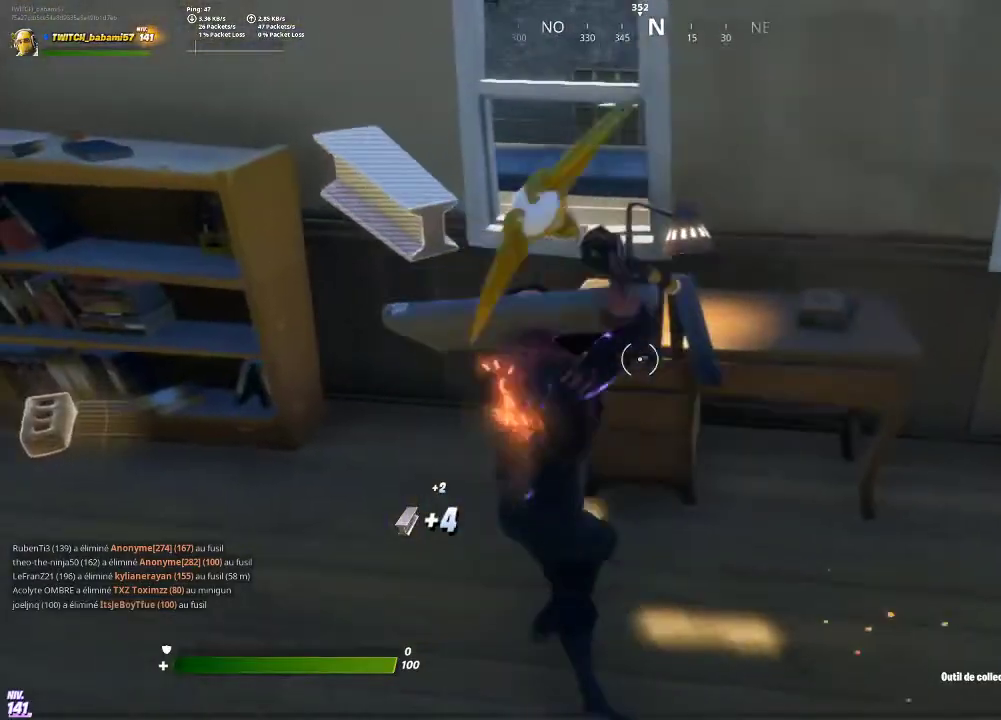
{"buttons": [], "left_stick": "up-left", "right_stick": "center", "events": [[33, "left_stick", "left"], [100, "R2", "down"], [200, "R2", "up"], [300, "R2", "down"], [333, "left_stick", "up-left"], [367, "right_stick", "up-left"], [433, "R2", "up"], [500, "right_stick", "center"]]}
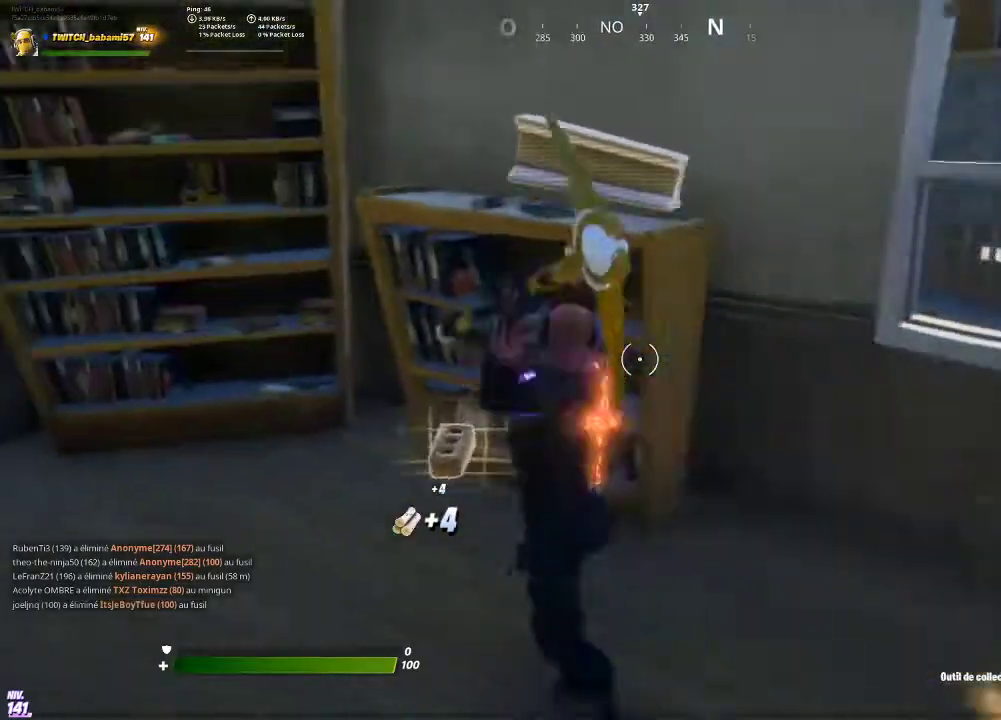
{"buttons": ["R2"], "left_stick": "up-left", "right_stick": "center", "events": [[33, "R2", "down"], [100, "R2", "up"], [233, "R2", "down"], [300, "right_stick", "left"], [367, "R2", "up"], [367, "right_stick", "up-left"], [433, "R2", "down"], [500, "right_stick", "center"]]}
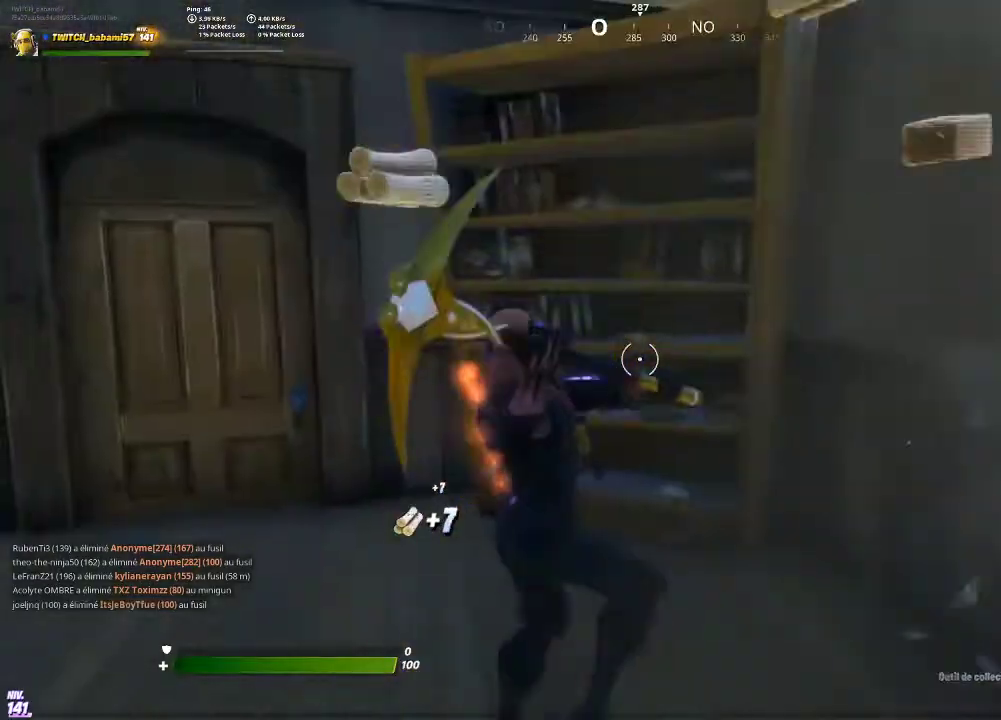
{"buttons": [], "left_stick": "up-right", "right_stick": "center", "events": [[33, "R2", "up"], [67, "left_stick", "up"], [267, "right_stick", "down"], [433, "left_stick", "up-right"], [433, "right_stick", "center"]]}
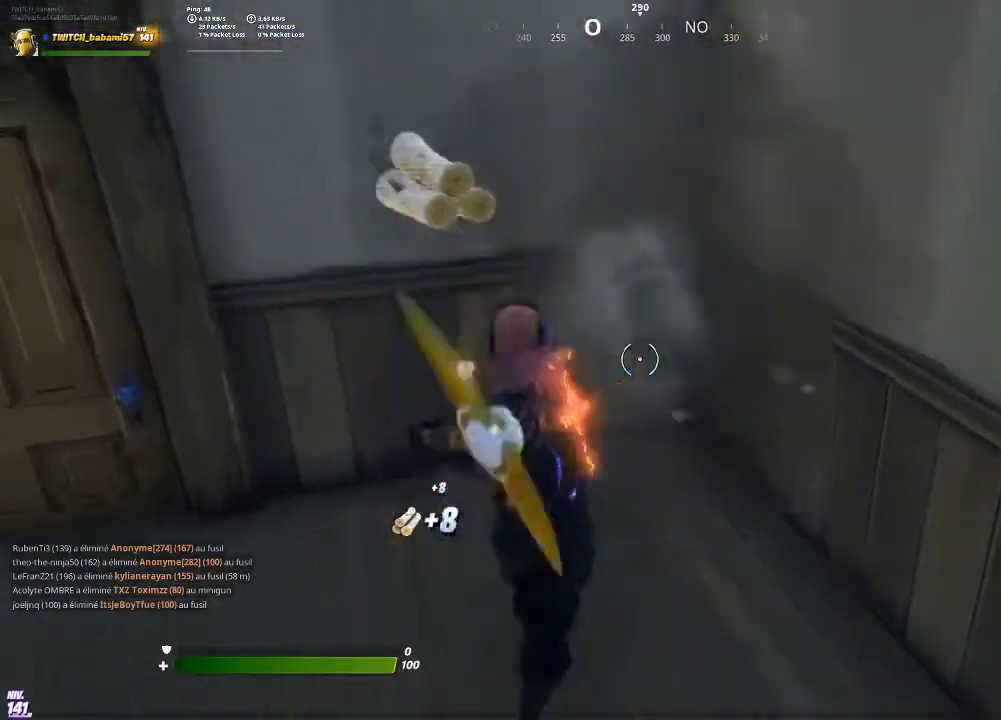
{"buttons": [], "left_stick": "left", "right_stick": "up-left", "events": [[133, "left_stick", "down-right"], [133, "right_stick", "down"], [233, "left_stick", "left"], [233, "right_stick", "center"], [467, "right_stick", "up-left"]]}
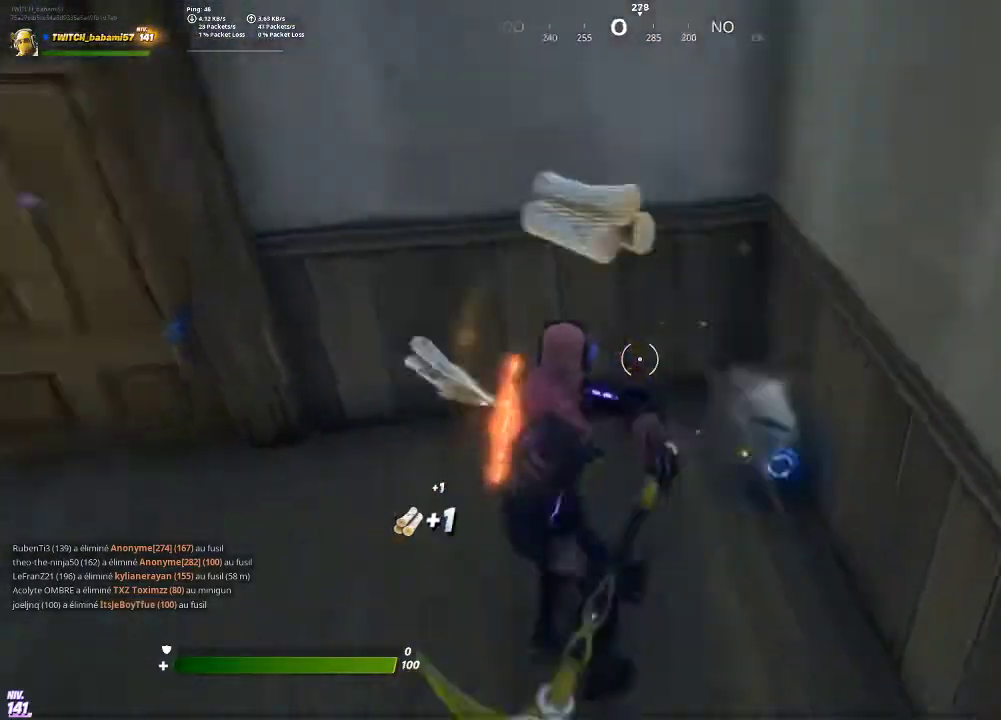
{"buttons": [], "left_stick": "up-left", "right_stick": "center", "events": [[133, "left_stick", "up-left"], [200, "right_stick", "center"]]}
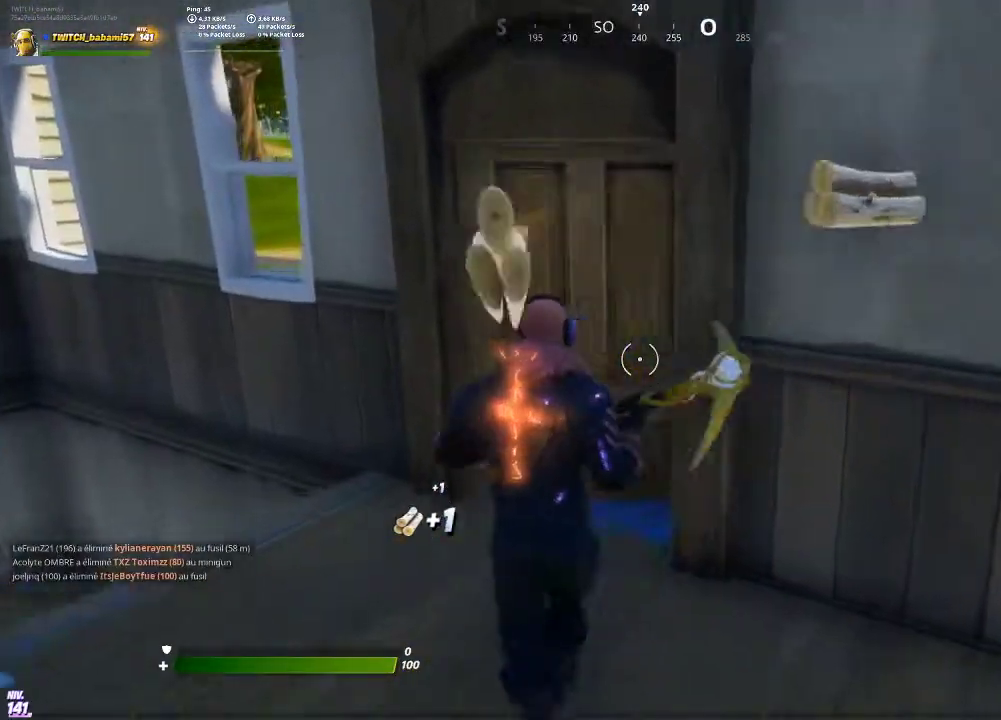
{"buttons": [], "left_stick": "up", "right_stick": "center", "events": [[233, "left_stick", "up"], [267, "right_stick", "up-right"], [400, "right_stick", "center"]]}
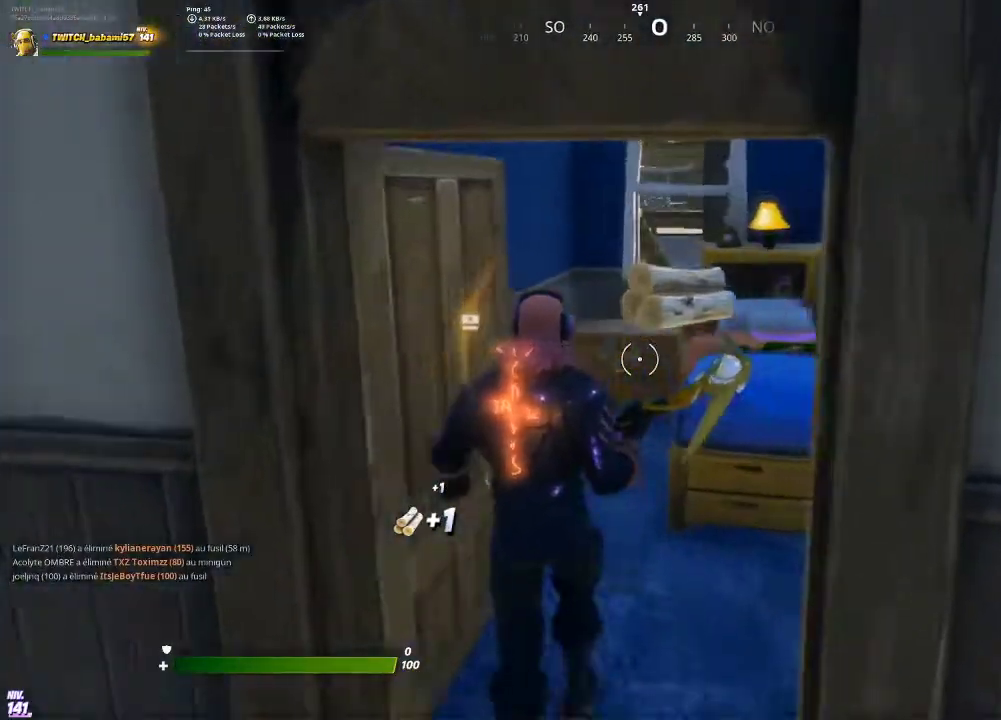
{"buttons": [], "left_stick": "center", "right_stick": "center", "events": [[100, "left_stick", "center"]]}
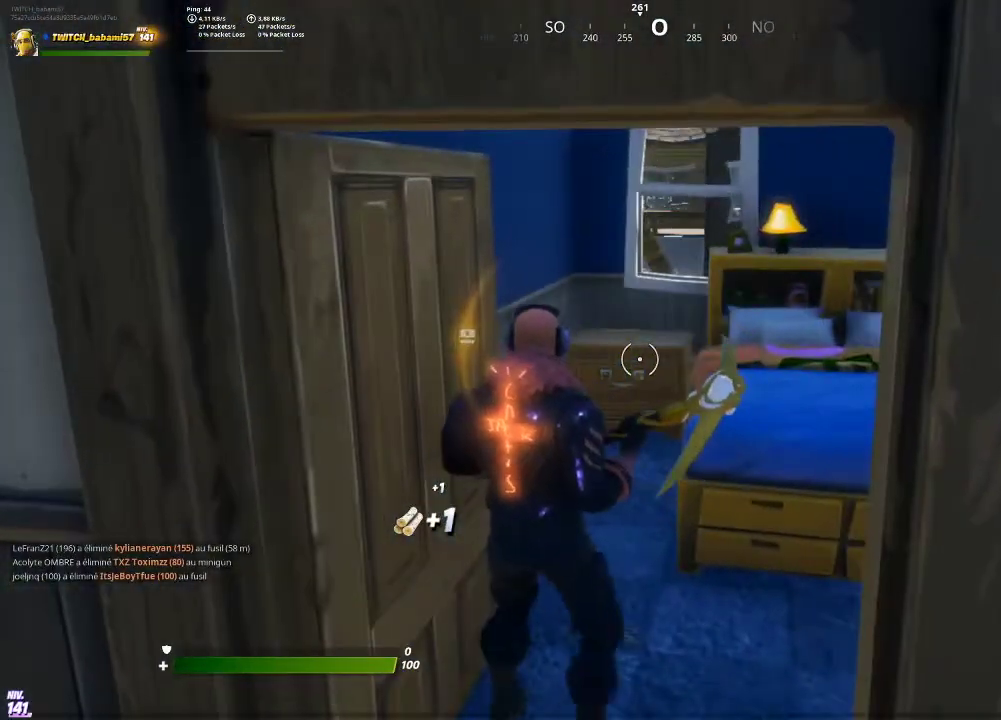
{"buttons": [], "left_stick": "up", "right_stick": "center", "events": [[267, "left_stick", "up"], [300, "right_stick", "right"], [500, "right_stick", "center"]]}
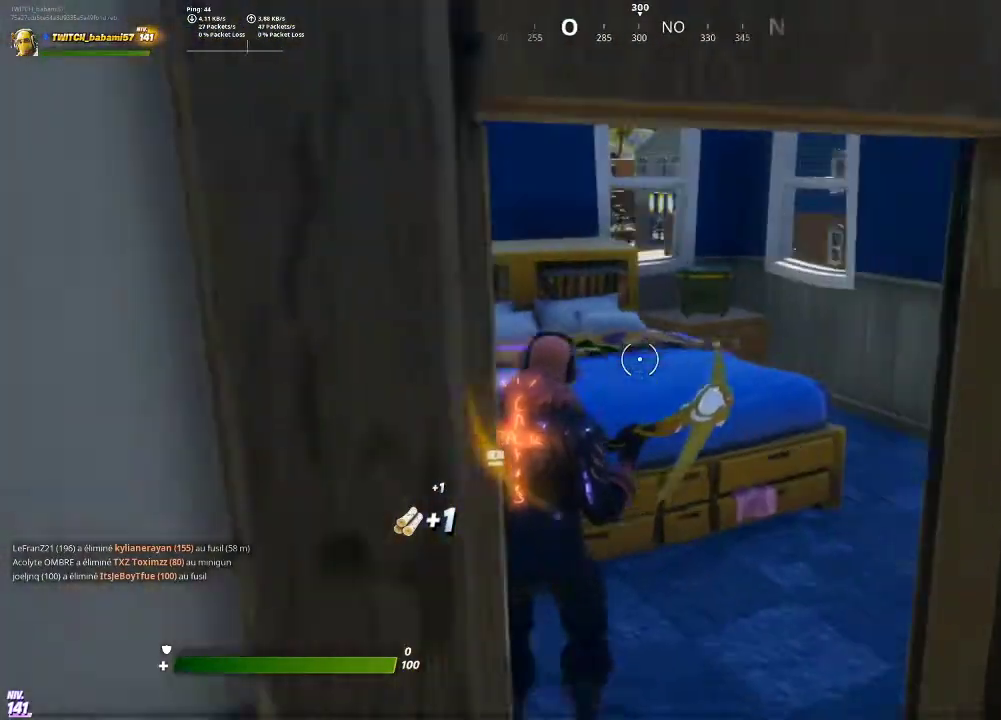
{"buttons": [], "left_stick": "center", "right_stick": "center", "events": [[167, "right_stick", "down"], [333, "right_stick", "center"], [433, "left_stick", "center"]]}
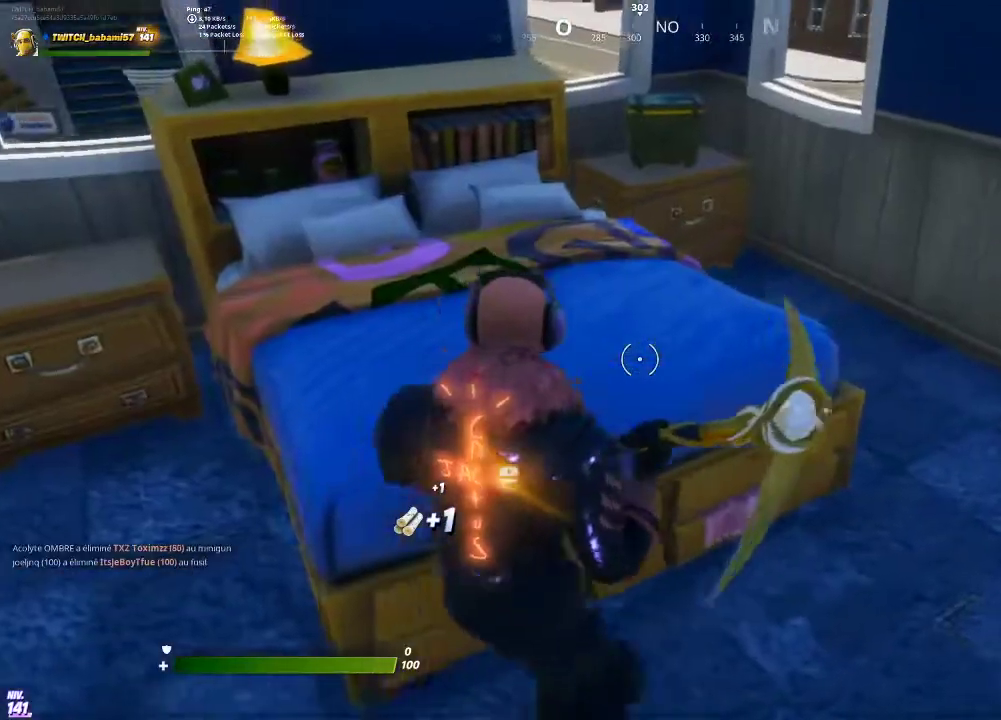
{"buttons": ["R2"], "left_stick": "center", "right_stick": "down-left", "events": [[33, "left_stick", "down-left"], [67, "R2", "down"], [67, "right_stick", "left"], [167, "R2", "up"], [200, "left_stick", "center"], [200, "right_stick", "center"], [267, "R2", "down"], [300, "left_stick", "up-right"], [367, "R2", "up"], [433, "R2", "down"], [467, "left_stick", "center"], [500, "right_stick", "down-left"]]}
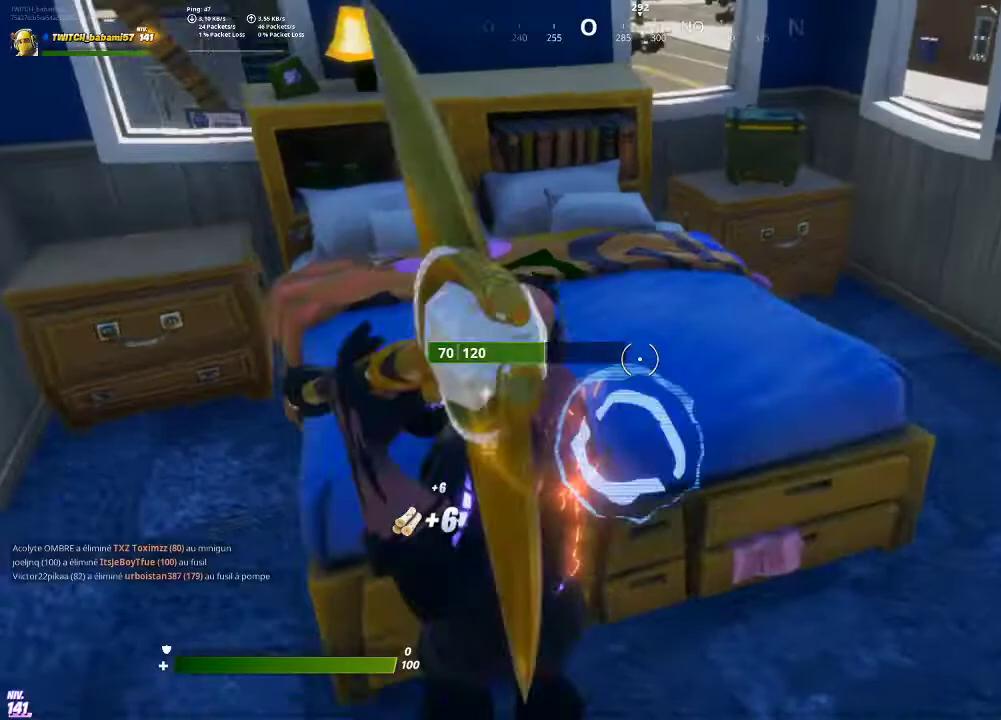
{"buttons": ["R2"], "left_stick": "up-left", "right_stick": "up-left", "events": [[33, "R2", "up"], [33, "right_stick", "down"], [67, "left_stick", "left"], [233, "R2", "down"], [233, "right_stick", "center"], [300, "R2", "up"], [300, "left_stick", "up-left"], [433, "R2", "down"], [467, "right_stick", "up-left"]]}
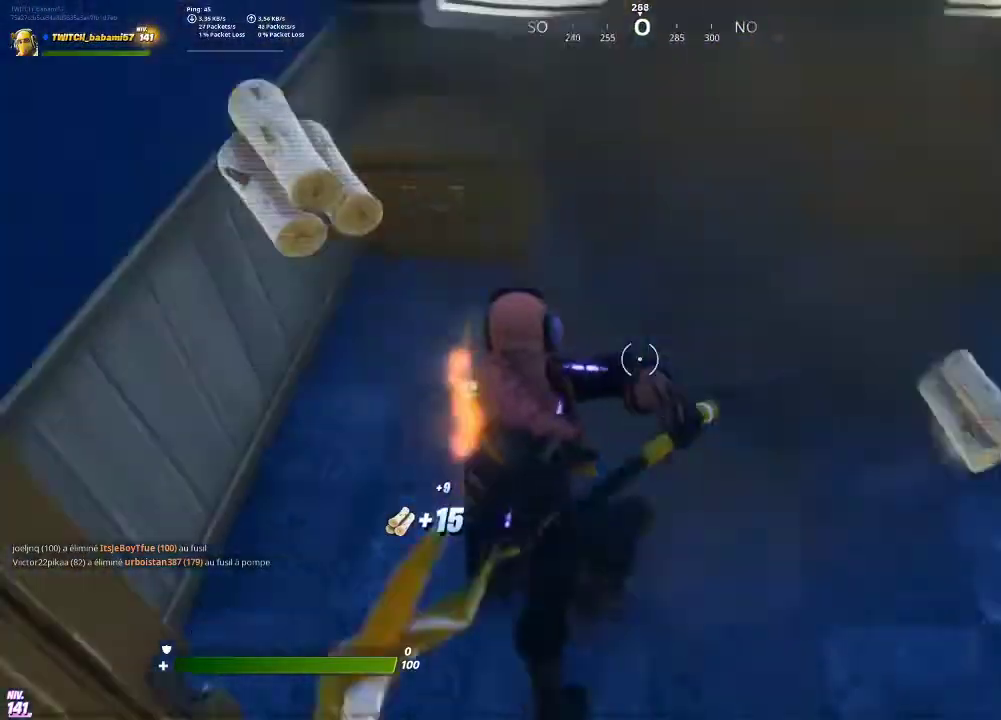
{"buttons": [], "left_stick": "right", "right_stick": "right", "events": [[67, "R2", "up"], [67, "right_stick", "center"], [267, "right_stick", "left"], [400, "left_stick", "right"], [400, "right_stick", "center"], [500, "right_stick", "right"]]}
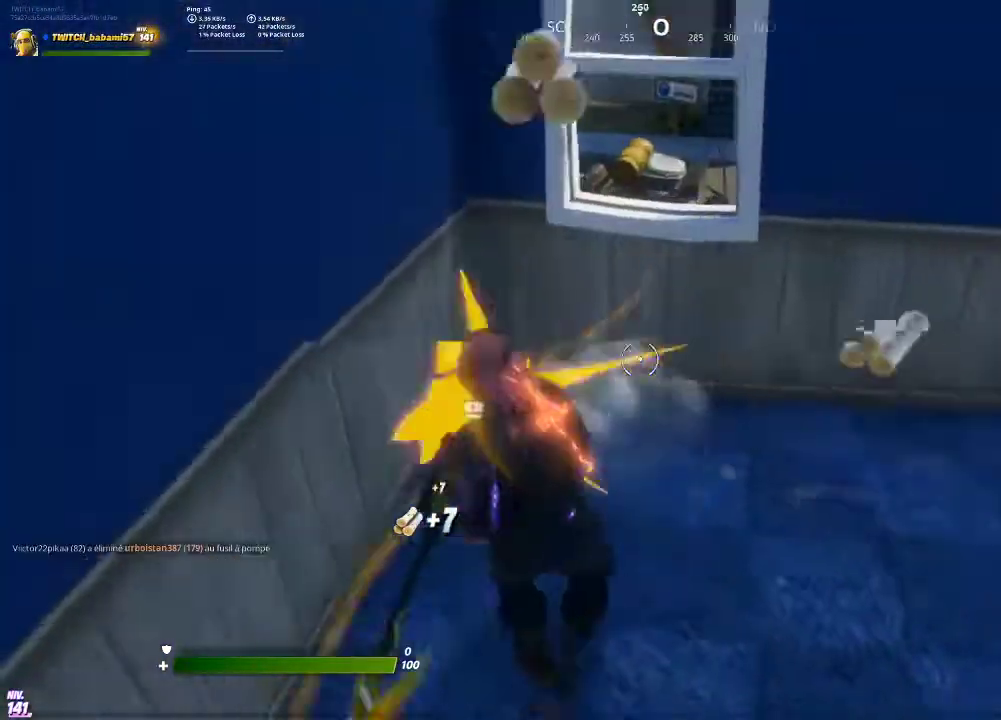
{"buttons": [], "left_stick": "up-right", "right_stick": "center", "events": [[167, "left_stick", "up-right"], [167, "right_stick", "center"]]}
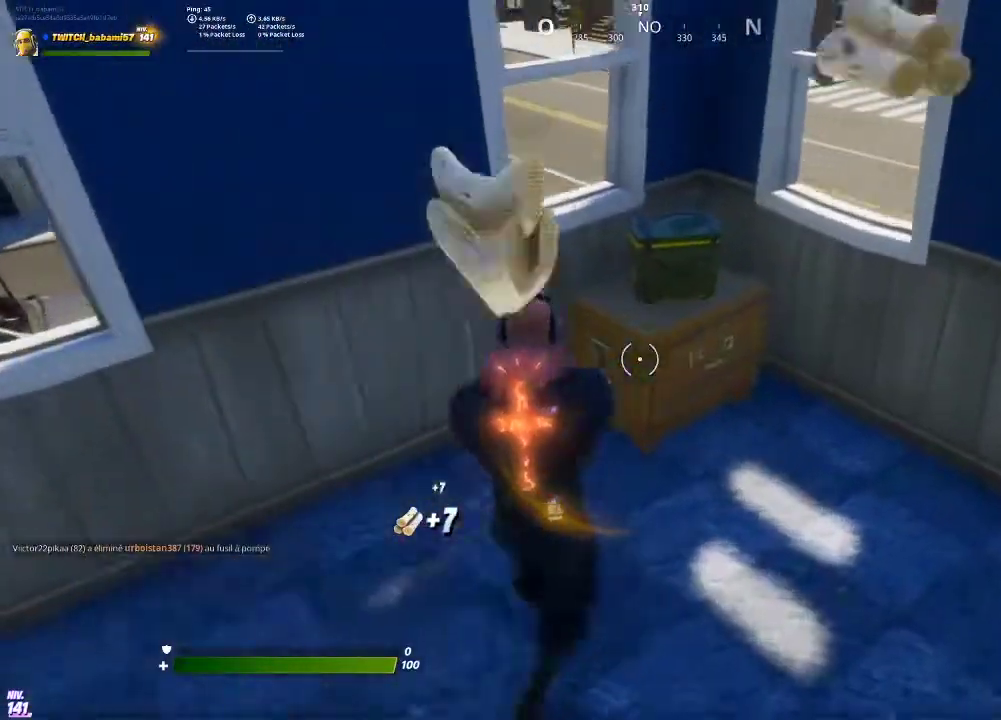
{"buttons": [], "left_stick": "right", "right_stick": "center", "events": [[67, "R2", "down"], [100, "left_stick", "center"], [167, "R2", "up"], [167, "left_stick", "left"], [267, "left_stick", "center"], [367, "left_stick", "down-right"], [400, "R3", "down"], [467, "R3", "up"], [467, "left_stick", "right"]]}
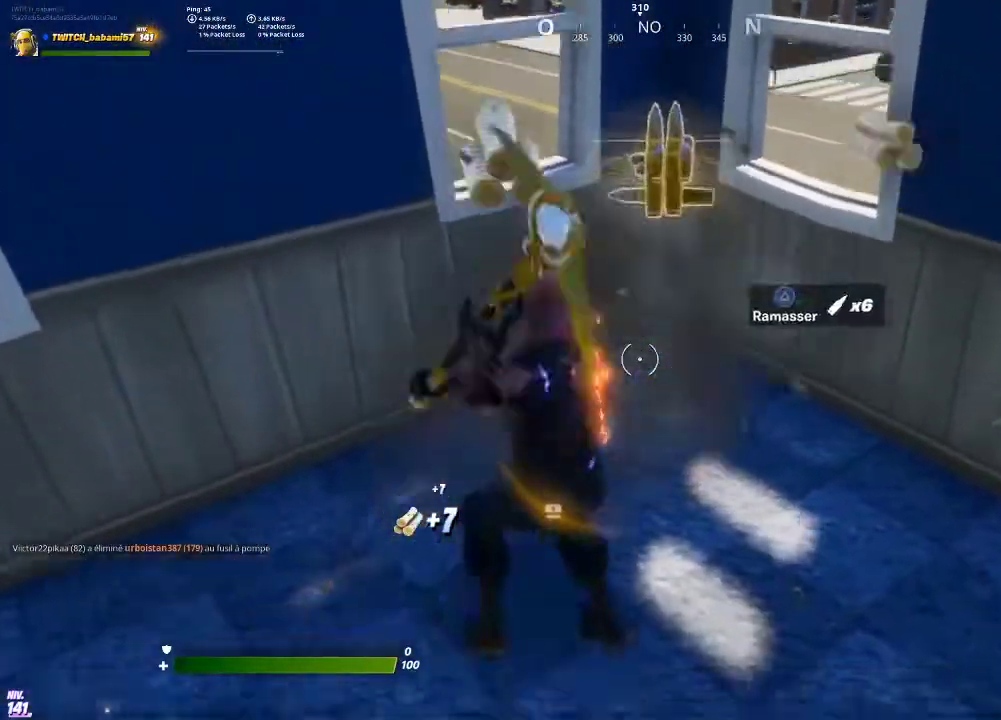
{"buttons": [], "left_stick": "left", "right_stick": "left", "events": [[67, "R3", "down"], [133, "R3", "up"], [167, "left_stick", "up-right"], [267, "right_stick", "left"], [400, "left_stick", "left"]]}
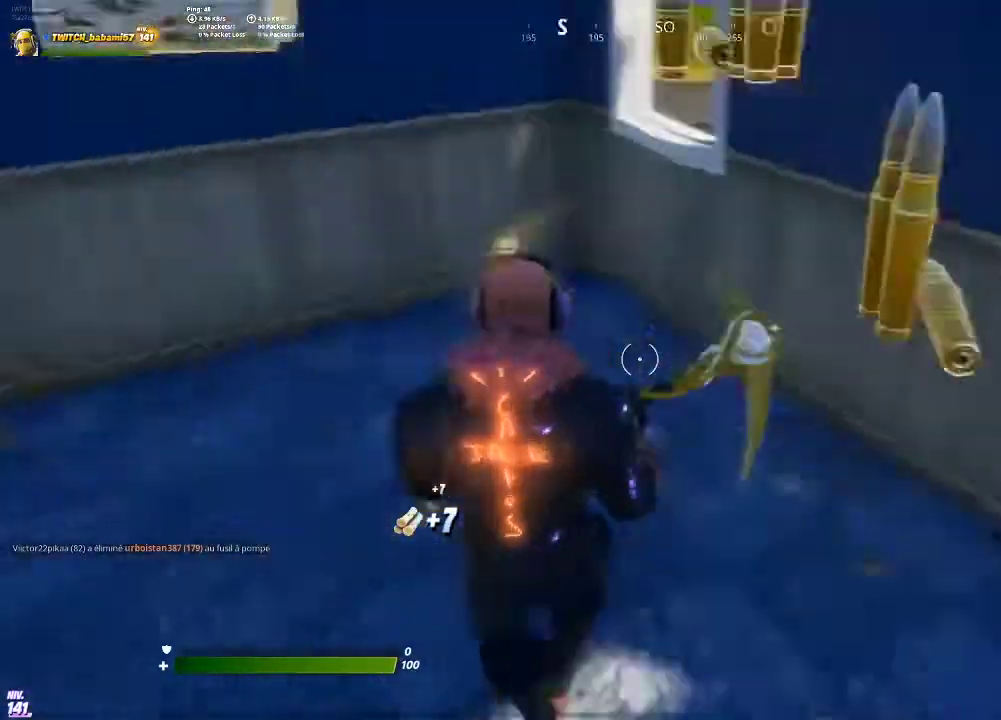
{"buttons": [], "left_stick": "up-left", "right_stick": "center", "events": [[100, "left_stick", "up-left"], [167, "right_stick", "center"], [333, "R1", "down"], [333, "right_stick", "left"], [467, "R1", "up"], [467, "right_stick", "center"]]}
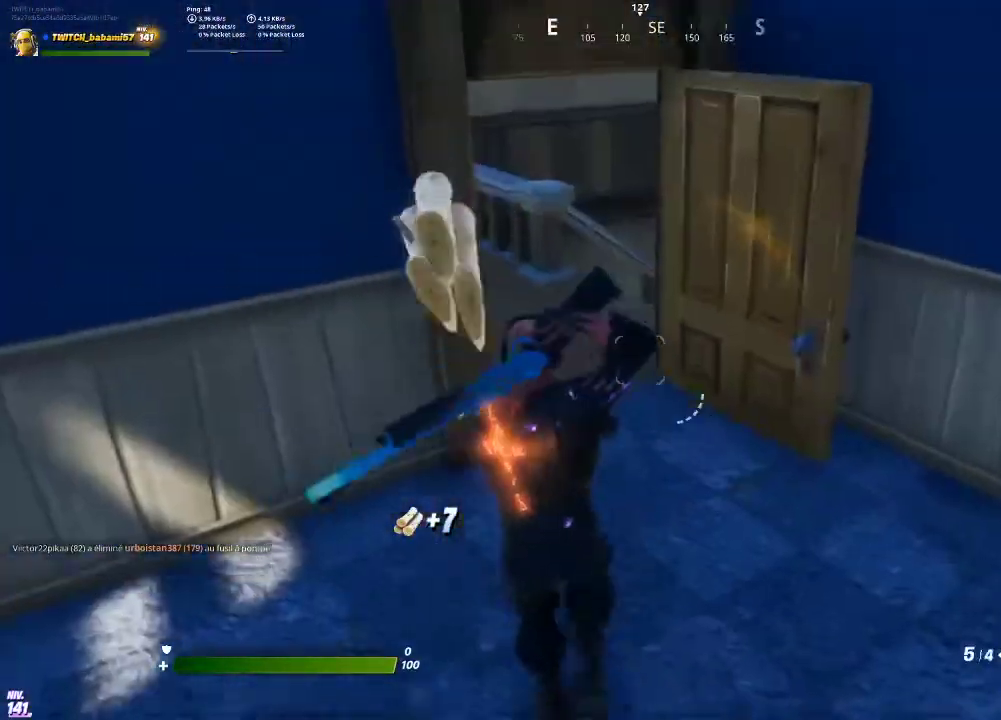
{"buttons": [], "left_stick": "up-left", "right_stick": "right", "events": [[300, "L1", "down"], [400, "L1", "up"], [467, "right_stick", "right"]]}
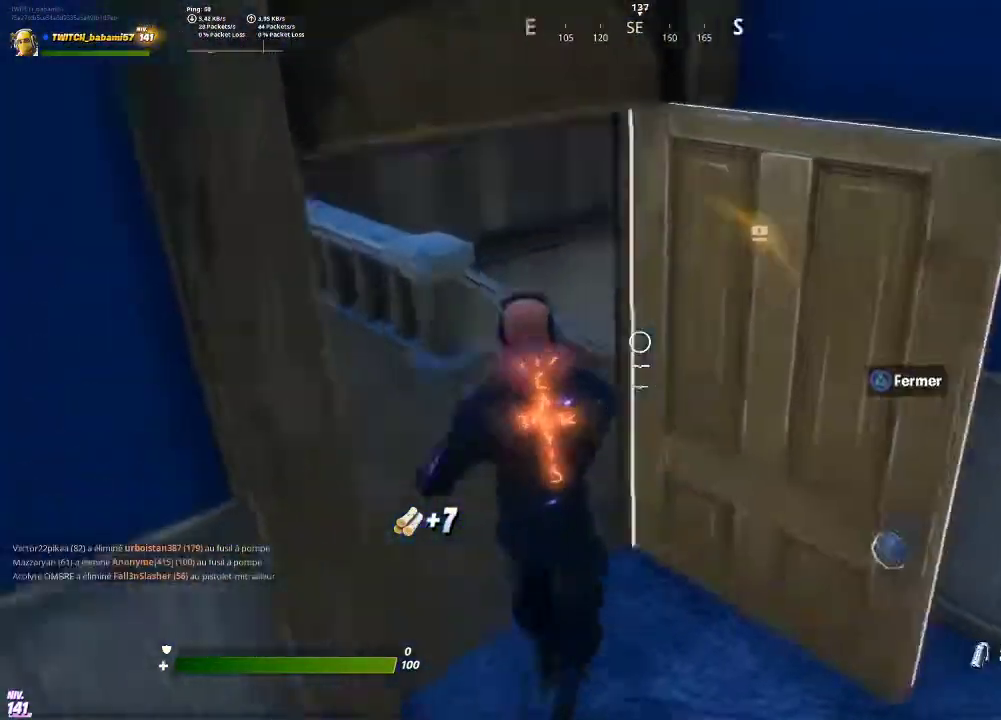
{"buttons": [], "left_stick": "up-left", "right_stick": "center", "events": [[33, "R1", "down"], [133, "R1", "up"], [133, "right_stick", "center"], [300, "right_stick", "right"], [467, "right_stick", "center"]]}
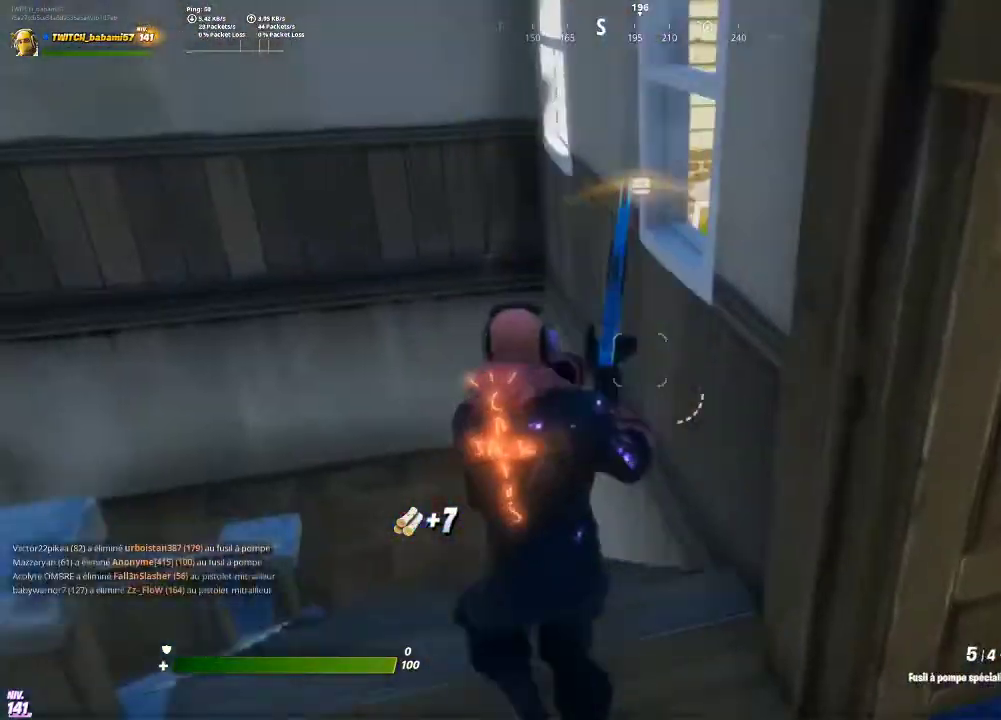
{"buttons": ["R2", "R3"], "left_stick": "left", "right_stick": "center", "events": [[33, "SQUARE", "down"], [100, "SQUARE", "up"], [100, "left_stick", "up"], [267, "right_stick", "right"], [400, "R2", "down"], [400, "left_stick", "up-left"], [467, "right_stick", "center"], [500, "R3", "down"], [500, "left_stick", "left"]]}
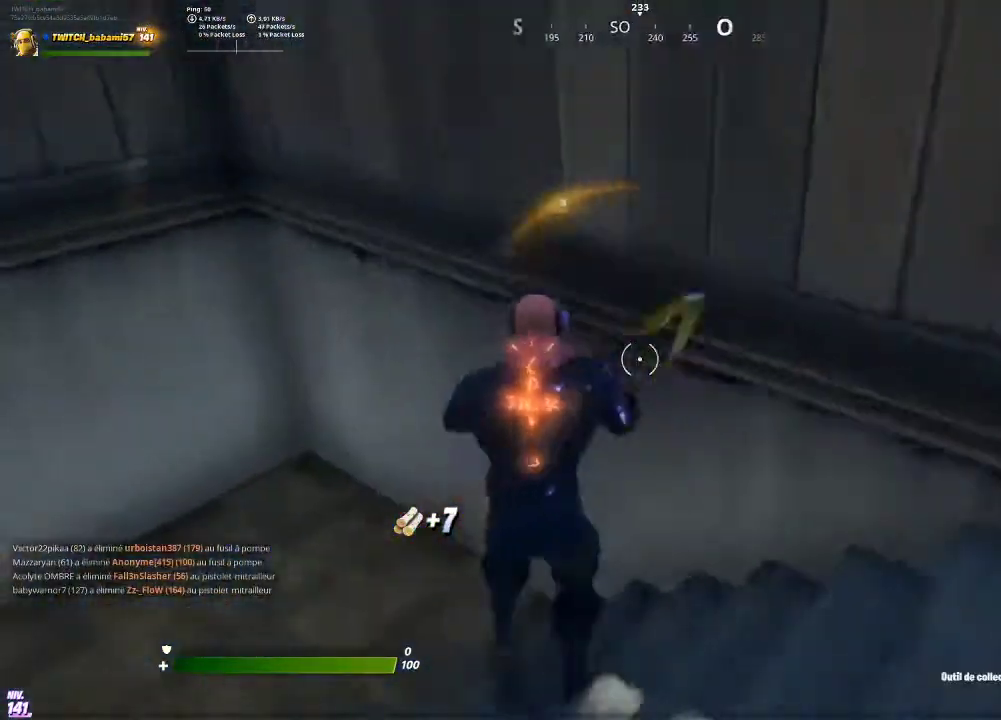
{"buttons": ["R2", "R3"], "left_stick": "left", "right_stick": "center", "events": [[100, "R3", "up"], [167, "R3", "down"], [167, "left_stick", "center"], [267, "R3", "up"], [267, "left_stick", "right"], [467, "R3", "down"], [500, "left_stick", "left"]]}
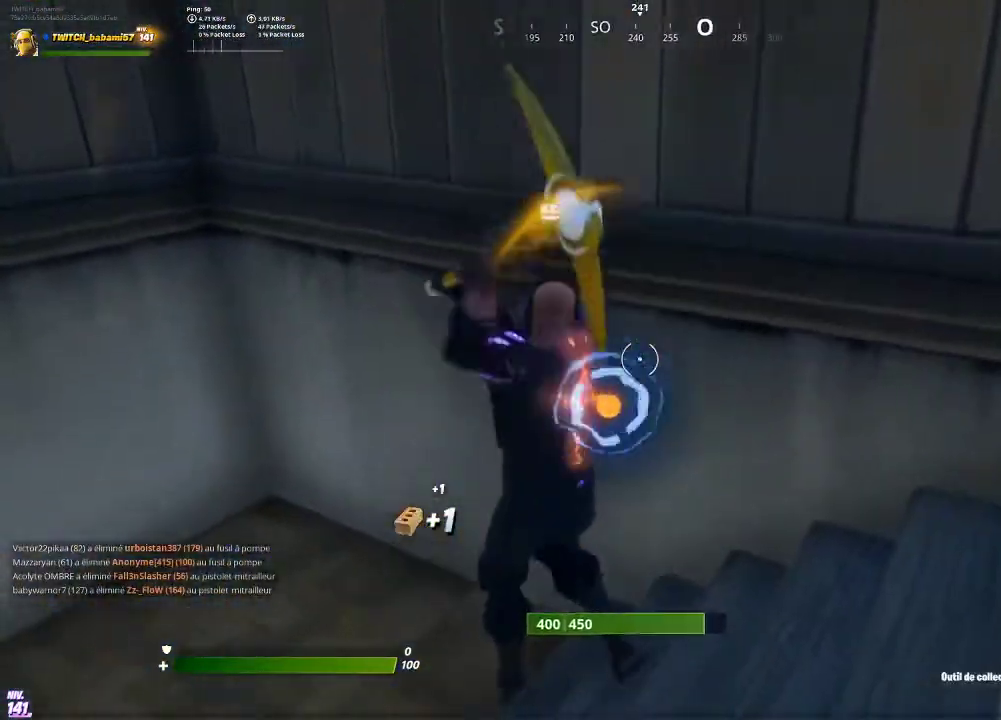
{"buttons": ["R2", "R3"], "left_stick": "down-left", "right_stick": "center", "events": [[67, "R3", "up"], [167, "R3", "down"], [233, "R3", "up"], [267, "left_stick", "right"], [333, "R3", "down"], [400, "R3", "up"], [467, "R3", "down"], [467, "left_stick", "down-left"]]}
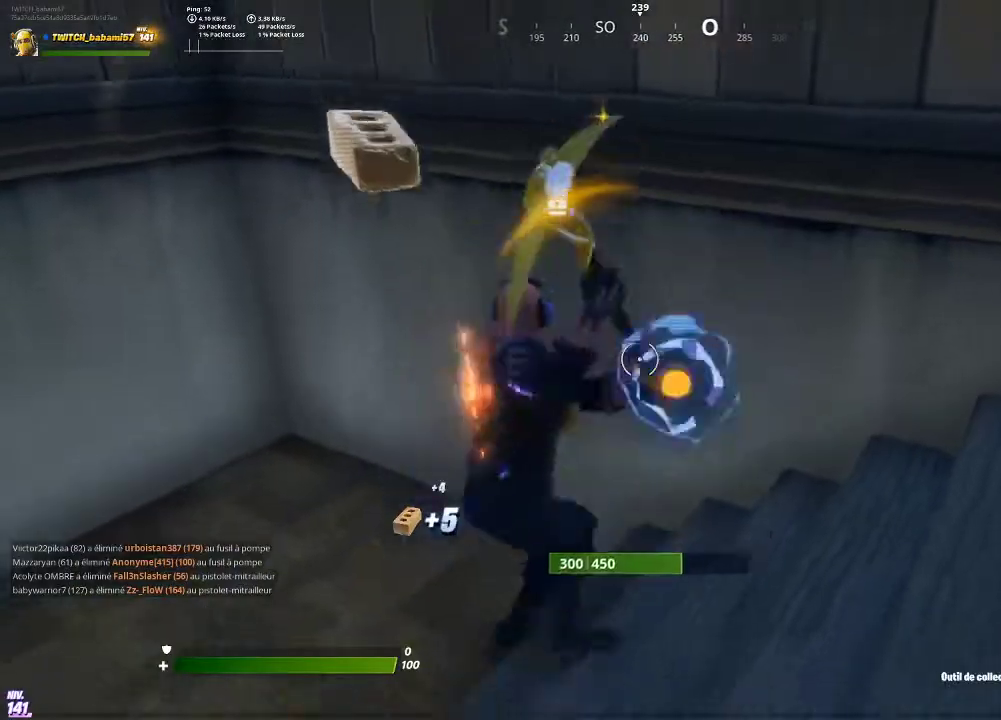
{"buttons": ["R2", "R3"], "left_stick": "center", "right_stick": "center", "events": [[67, "R3", "up"], [133, "R3", "down"], [233, "R3", "up"], [233, "left_stick", "right"], [333, "R3", "down"], [433, "R3", "up"], [467, "left_stick", "center"], [500, "R3", "down"]]}
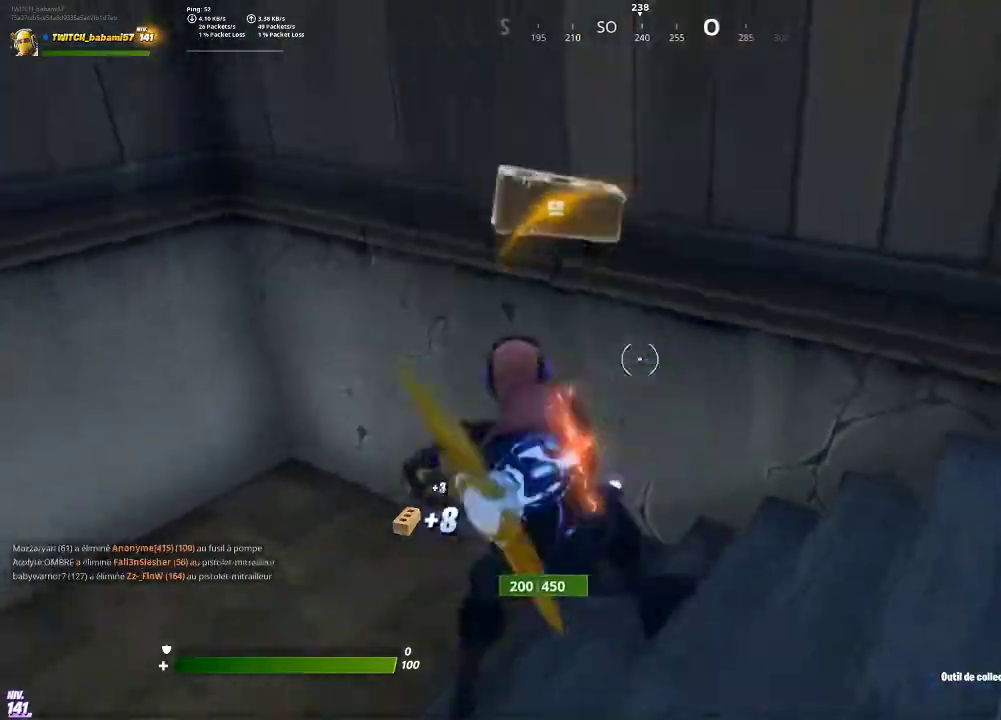
{"buttons": [], "left_stick": "center", "right_stick": "down", "events": [[67, "left_stick", "up-left"], [100, "R3", "up"], [167, "R3", "down"], [267, "R3", "up"], [400, "left_stick", "center"], [433, "R2", "up"], [500, "right_stick", "down"]]}
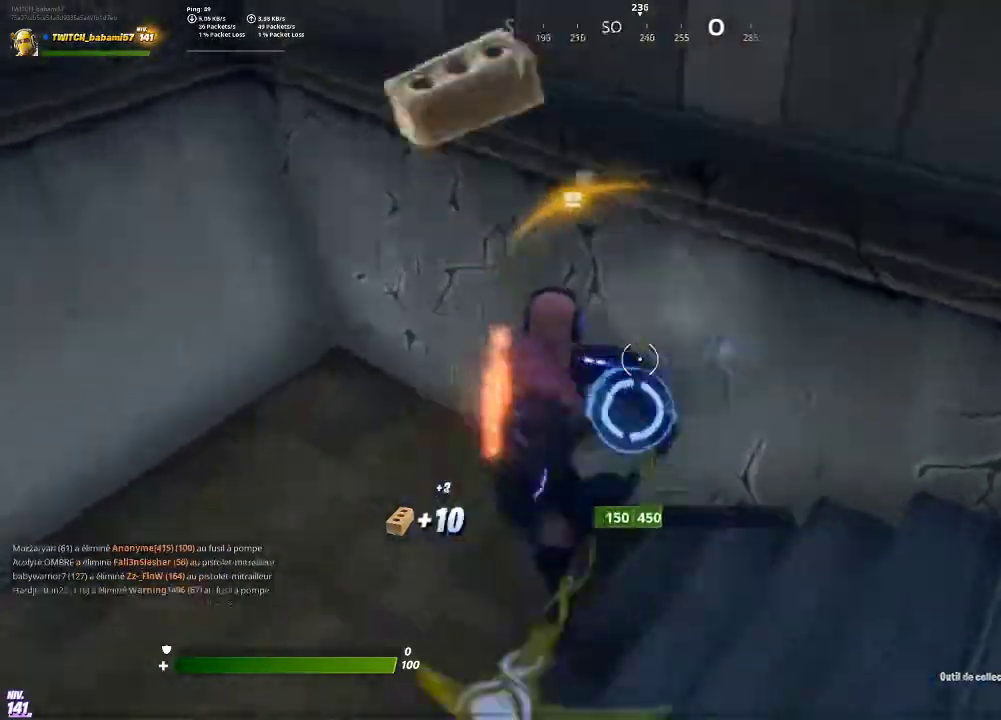
{"buttons": [], "left_stick": "right", "right_stick": "center", "events": [[100, "R2", "down"], [167, "right_stick", "up-left"], [200, "left_stick", "up"], [233, "R2", "up"], [233, "right_stick", "center"], [333, "R2", "down"], [433, "R2", "up"], [433, "left_stick", "right"]]}
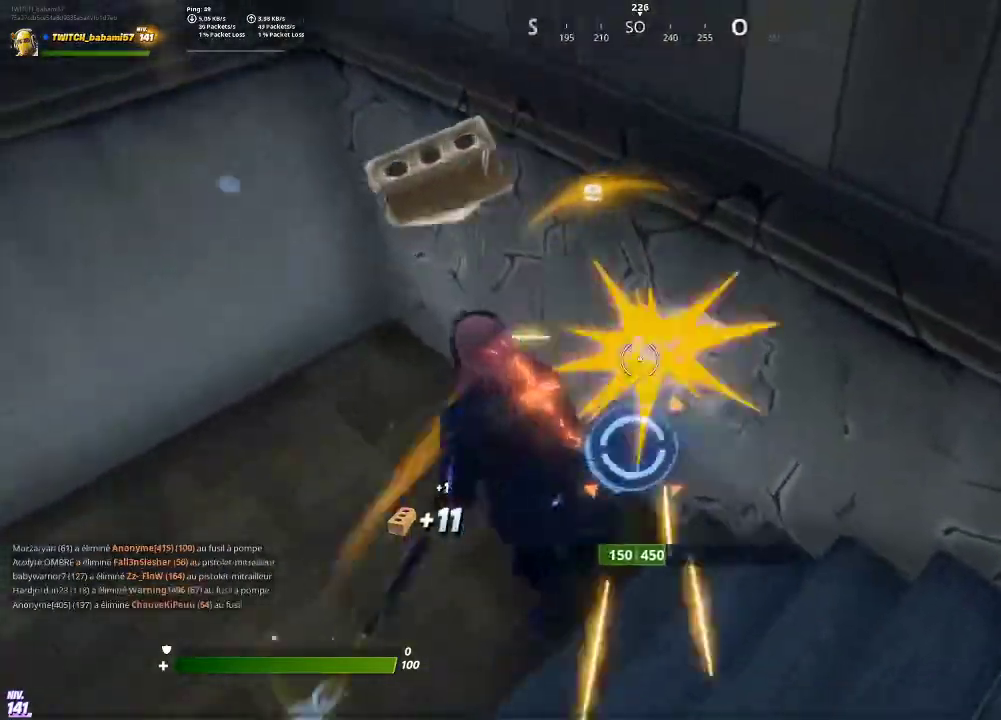
{"buttons": [], "left_stick": "up", "right_stick": "down-right", "events": [[33, "left_stick", "center"], [200, "left_stick", "up"], [233, "R2", "down"], [333, "R2", "up"], [333, "right_stick", "down"], [467, "right_stick", "down-right"]]}
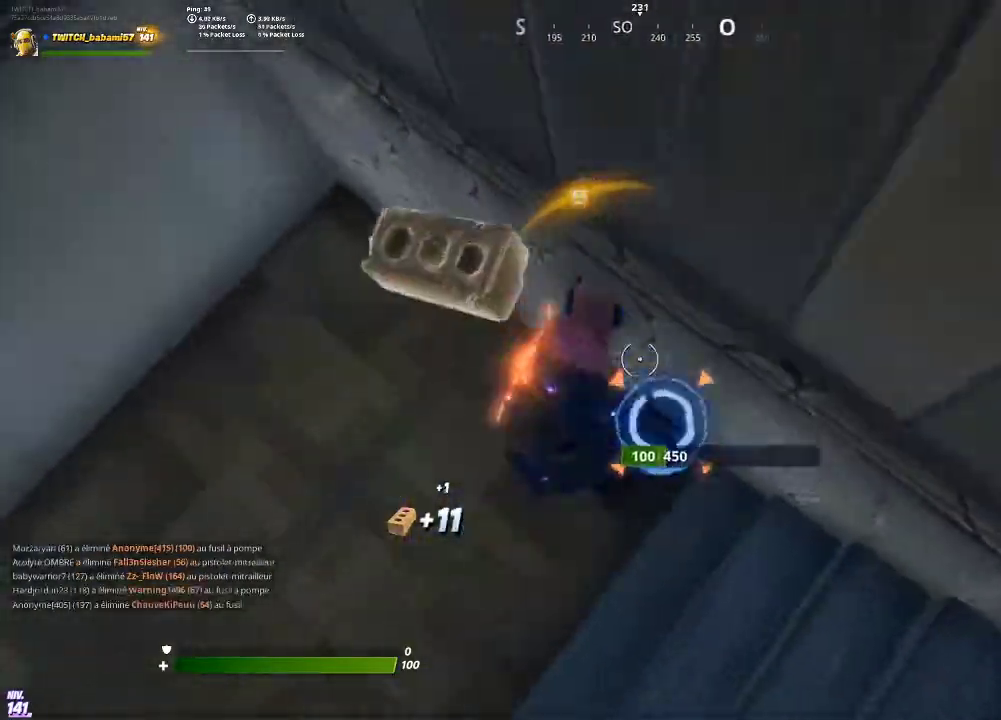
{"buttons": ["R2"], "left_stick": "up-right", "right_stick": "center", "events": [[33, "right_stick", "center"], [167, "right_stick", "up"], [200, "R2", "down"], [267, "R2", "up"], [267, "right_stick", "center"], [400, "left_stick", "up-right"], [433, "R2", "down"]]}
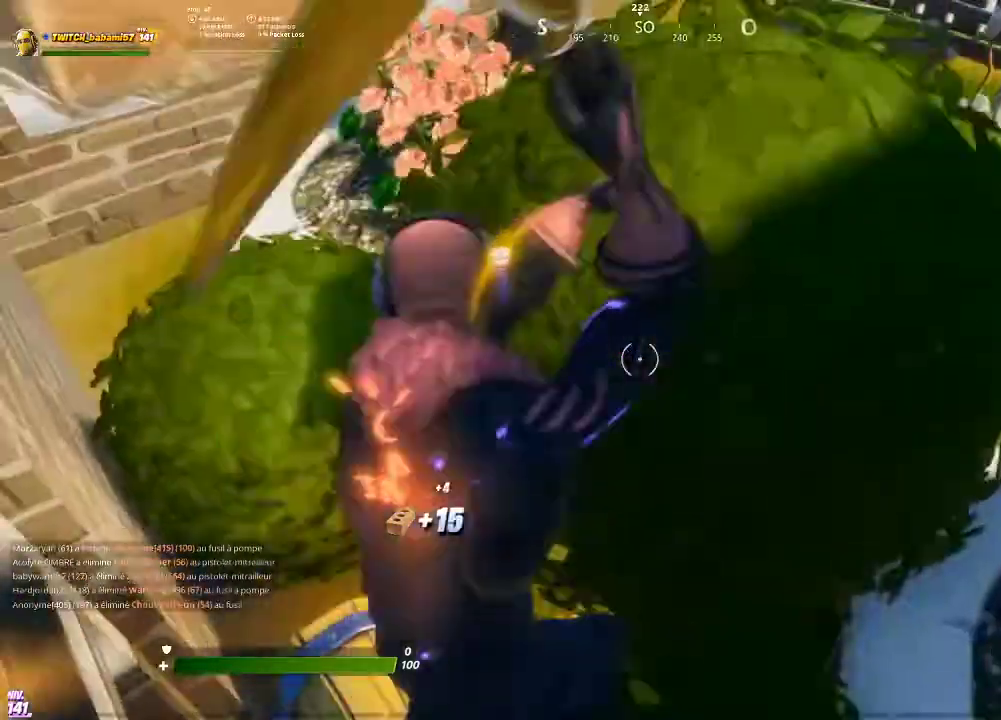
{"buttons": [], "left_stick": "down", "right_stick": "down-right", "events": [[33, "R2", "up"], [100, "R2", "down"], [133, "right_stick", "up-left"], [200, "left_stick", "center"], [233, "R2", "up"], [267, "right_stick", "center"], [333, "left_stick", "down-left"], [467, "right_stick", "down-right"], [500, "left_stick", "down"]]}
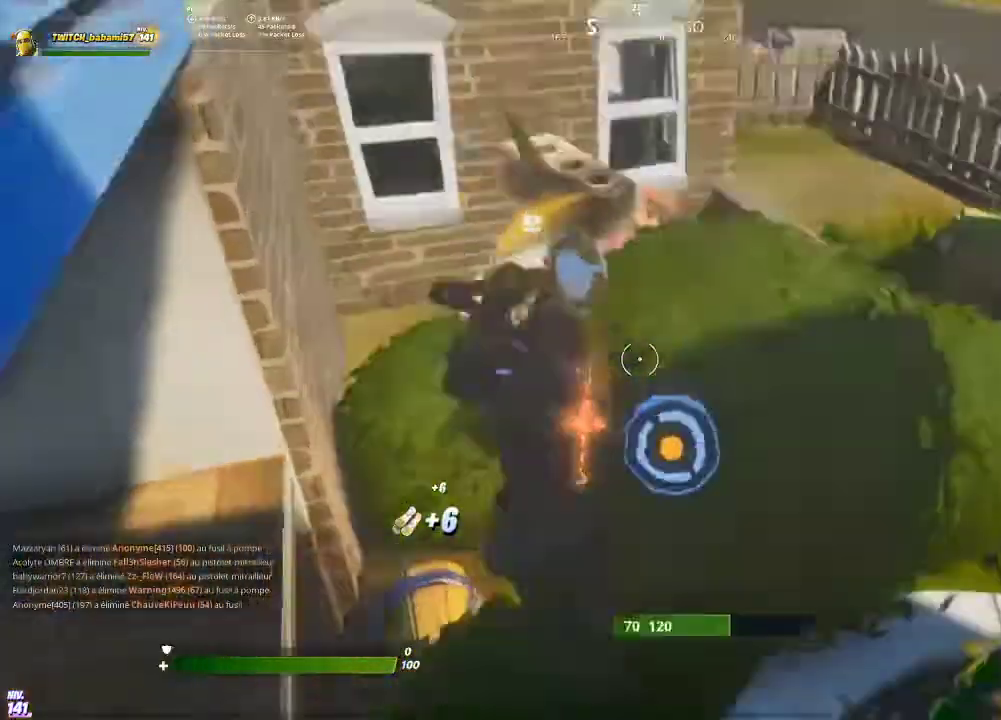
{"buttons": ["R2"], "left_stick": "down", "right_stick": "down-left", "events": [[67, "left_stick", "down-right"], [100, "R2", "down"], [133, "left_stick", "center"], [133, "right_stick", "up-left"], [233, "R2", "up"], [267, "right_stick", "center"], [333, "left_stick", "down-right"], [367, "right_stick", "down-left"], [433, "left_stick", "down"], [467, "R2", "down"]]}